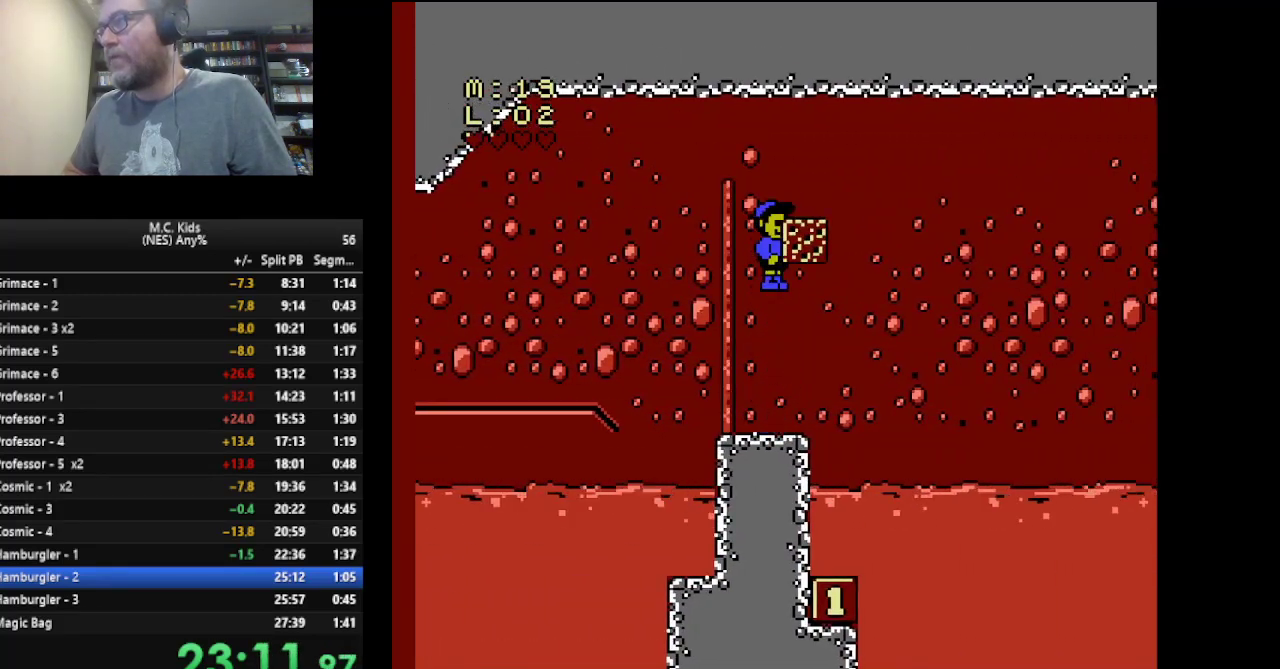
Gameplay with a controller (Nintendo layout); each line is a JSON object with the inputs held at the frame after it. "events" lists button and stick changes between this image and that frame as [ms after this image, input, new state], when the widget could be followed in between. Not read: L3 R3.
{"buttons": ["B", "DPAD_RIGHT"], "events": [[42, "B", "up"], [334, "B", "down"], [459, "DPAD_RIGHT", "down"]]}
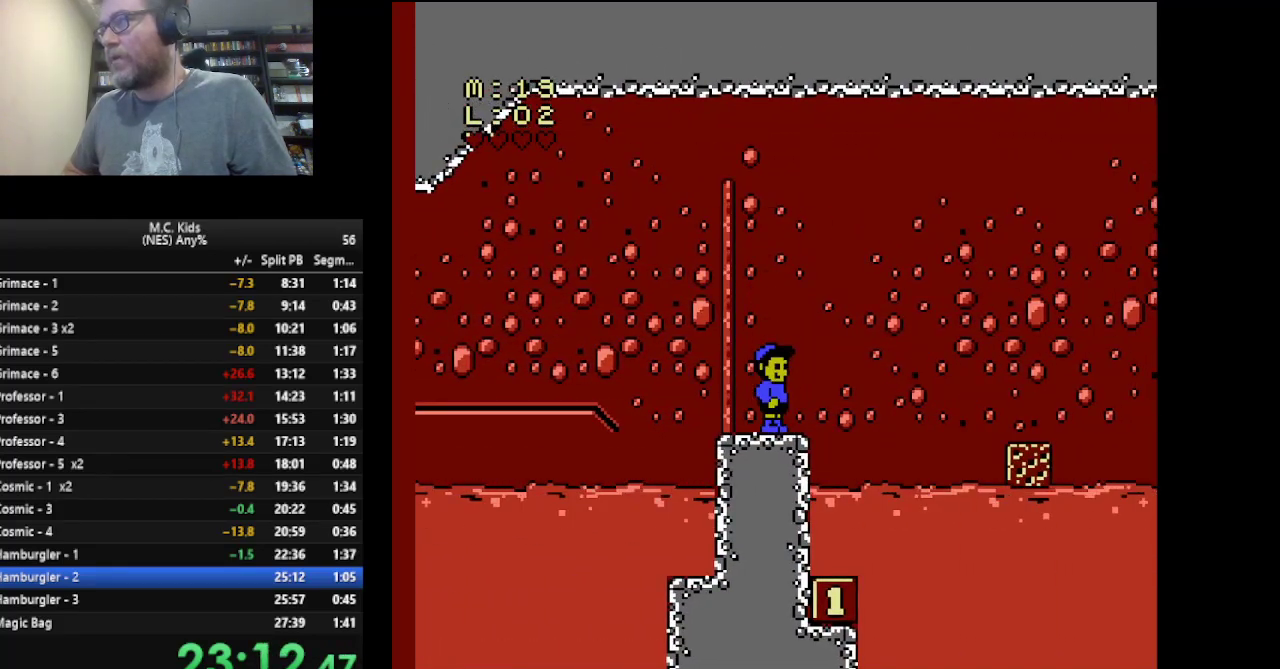
{"buttons": ["A", "B", "DPAD_RIGHT"], "events": [[167, "A", "down"]]}
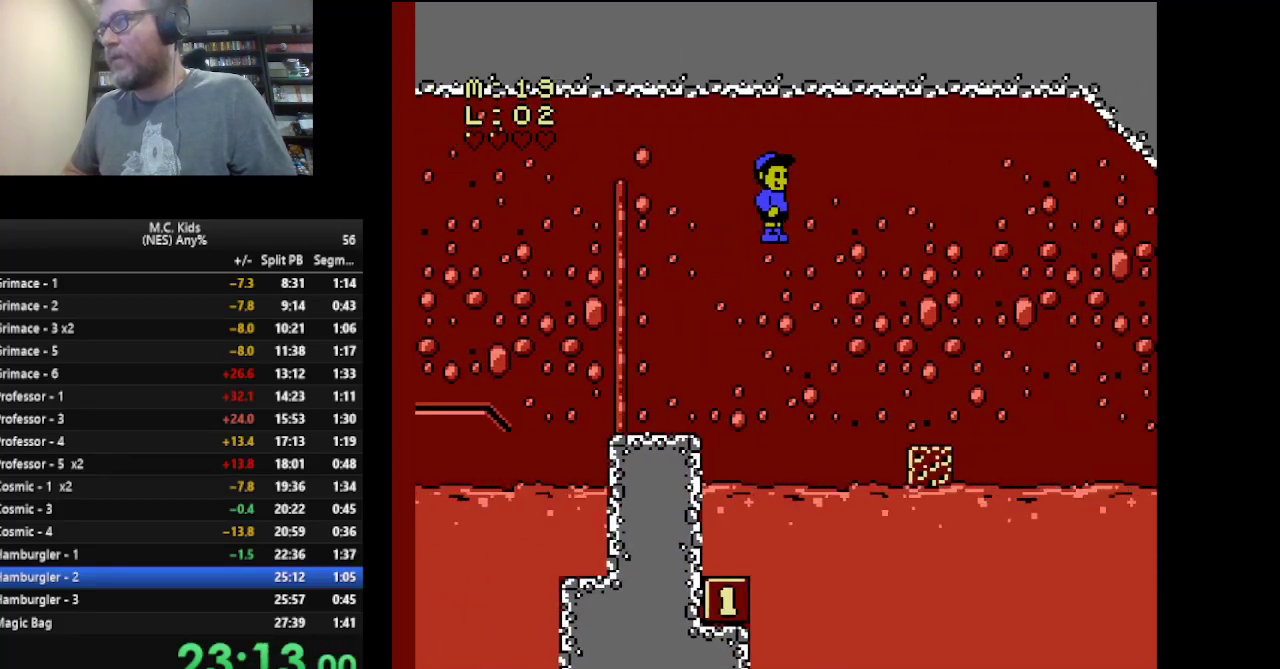
{"buttons": ["B"], "events": [[208, "A", "up"], [208, "DPAD_RIGHT", "up"], [334, "DPAD_LEFT", "down"], [500, "DPAD_LEFT", "up"]]}
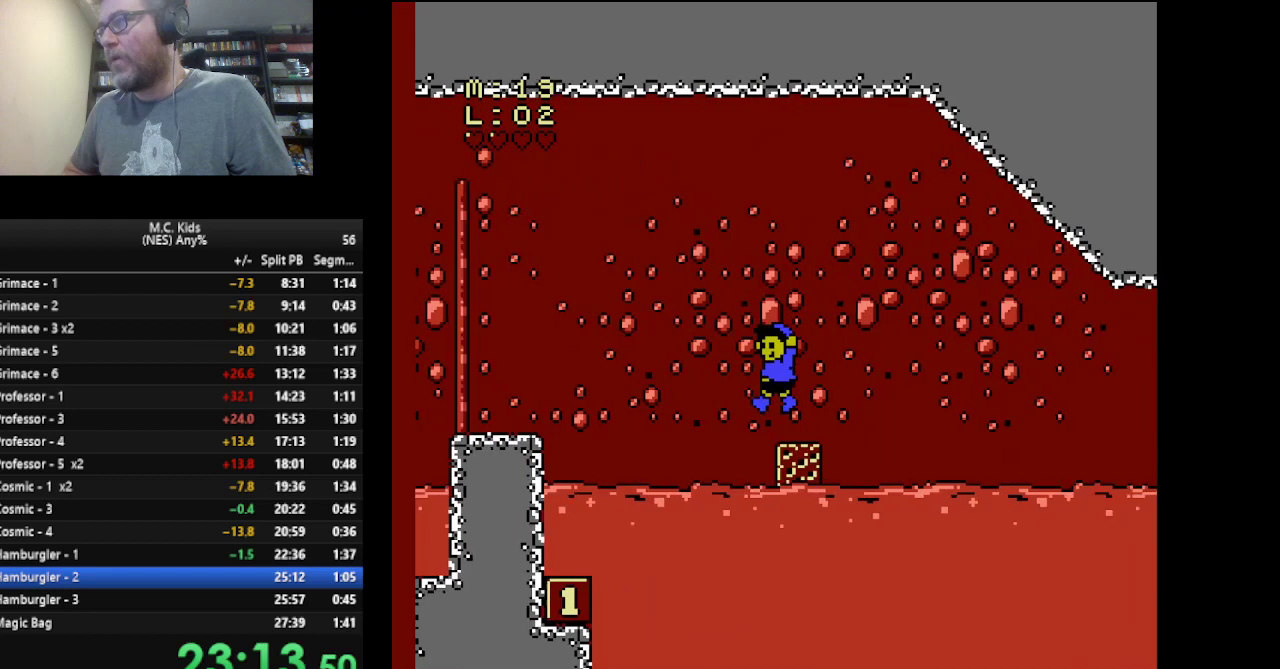
{"buttons": ["B", "DPAD_RIGHT"], "events": [[84, "DPAD_RIGHT", "down"], [167, "DPAD_RIGHT", "up"], [209, "DPAD_LEFT", "down"], [334, "DPAD_LEFT", "up"], [501, "DPAD_RIGHT", "down"]]}
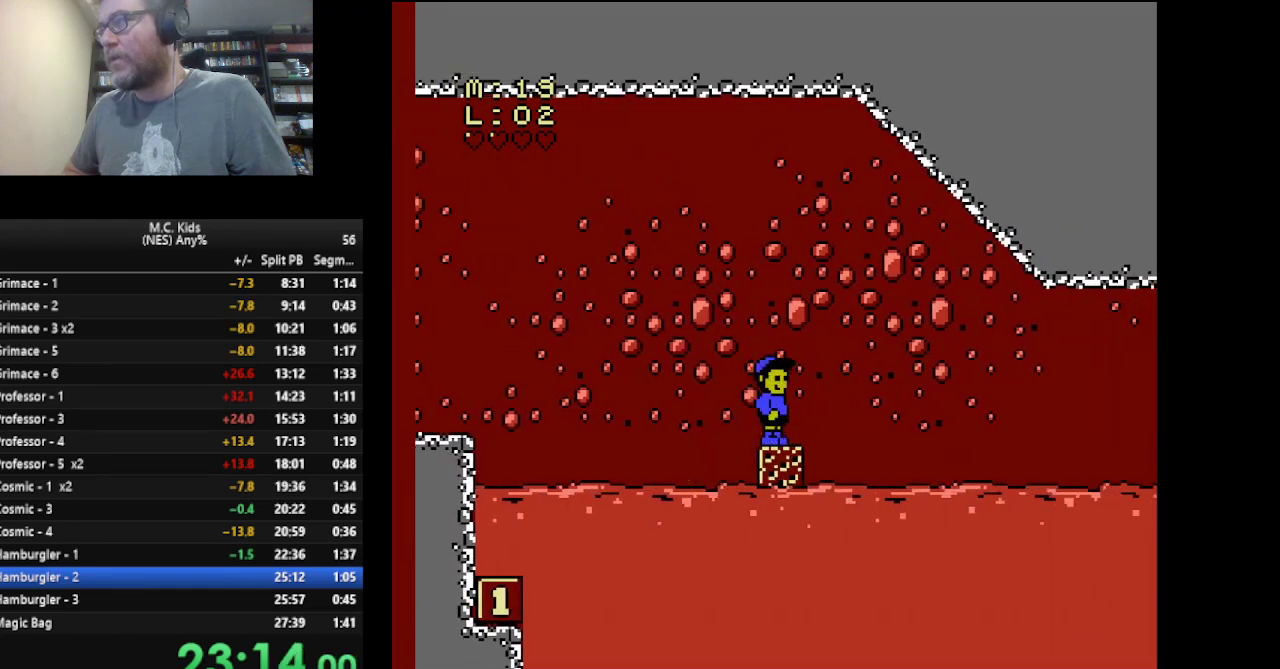
{"buttons": ["B"], "events": [[167, "DPAD_RIGHT", "up"]]}
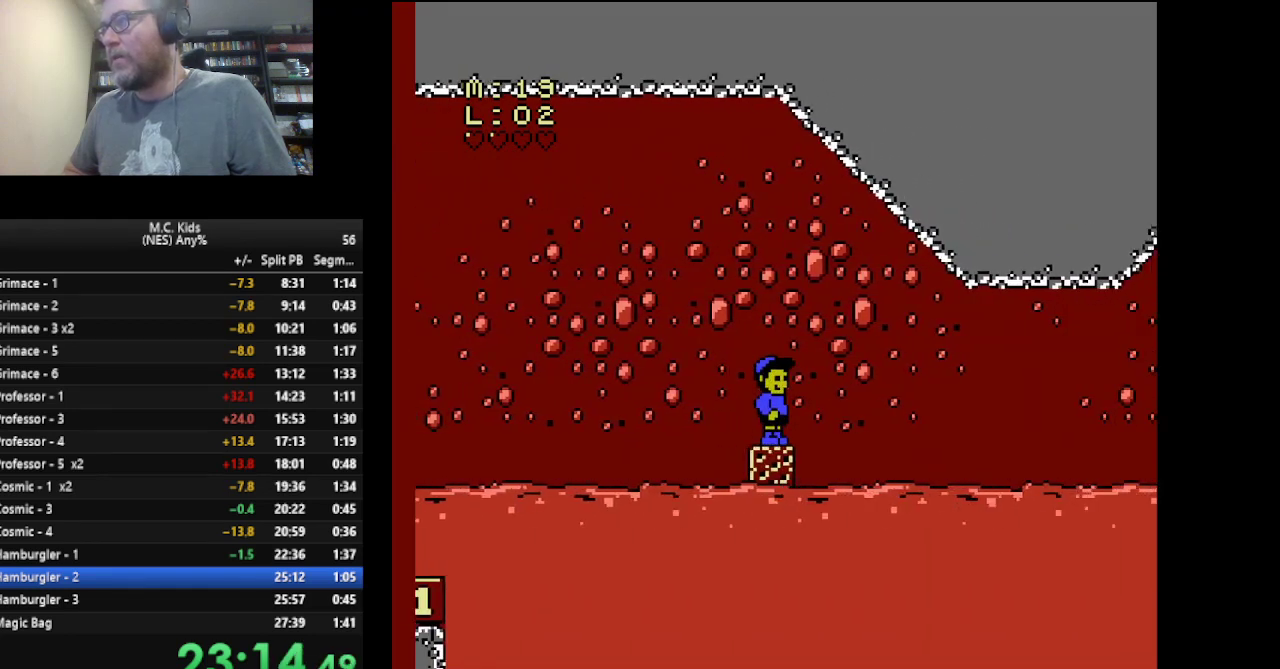
{"buttons": ["B"], "events": [[292, "DPAD_DOWN", "down"], [418, "DPAD_DOWN", "up"]]}
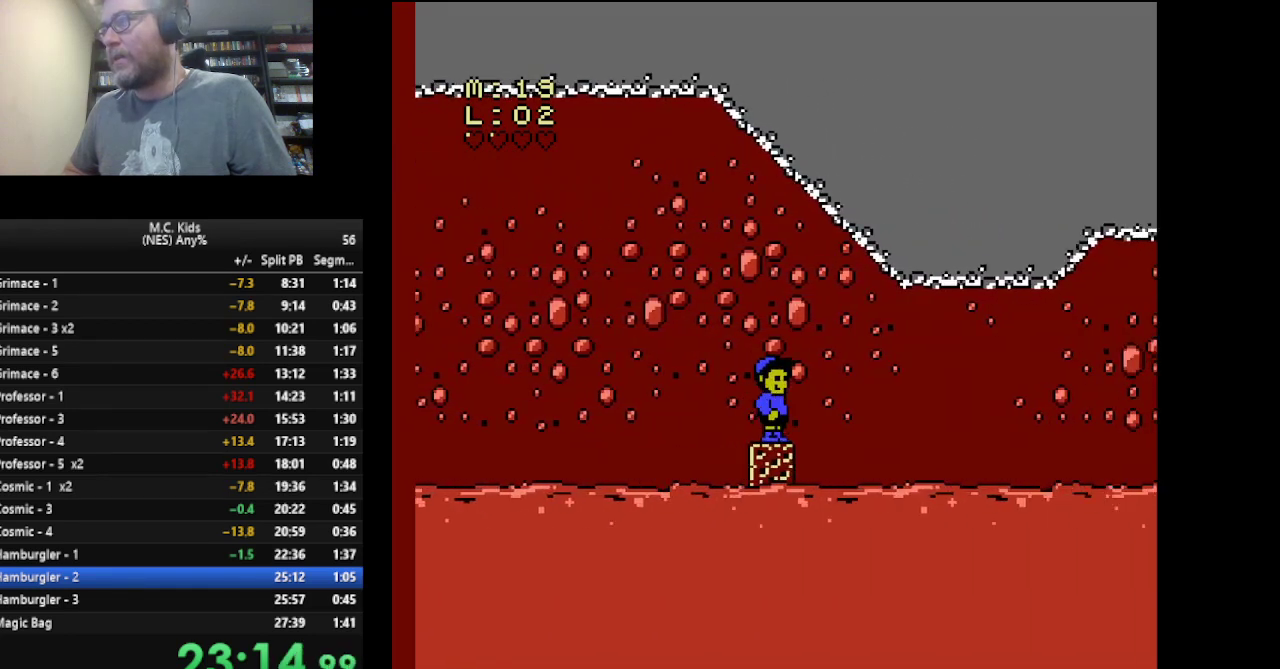
{"buttons": ["B"], "events": []}
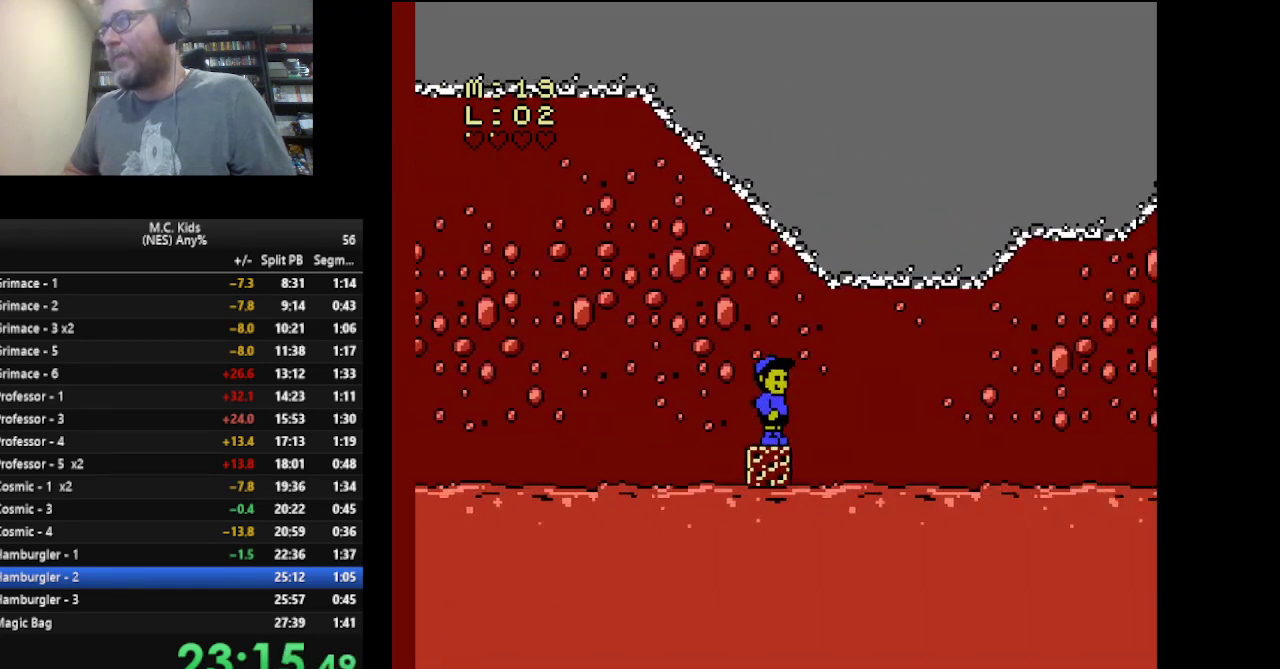
{"buttons": ["B"], "events": []}
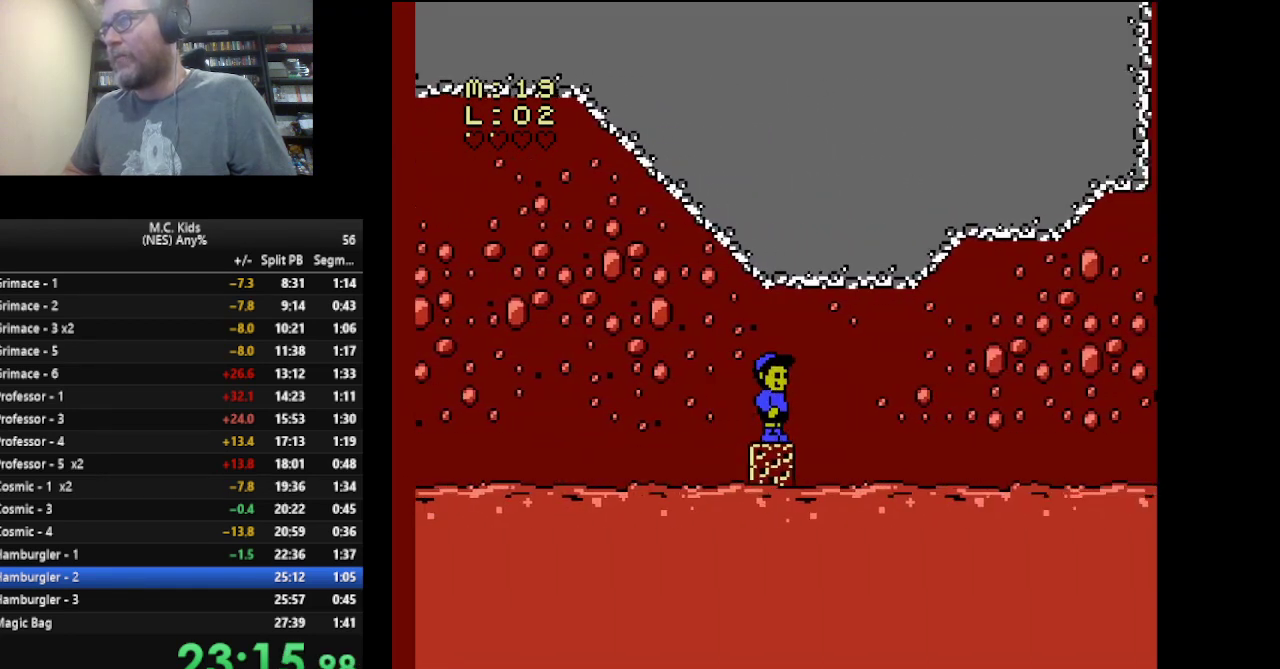
{"buttons": ["B"], "events": []}
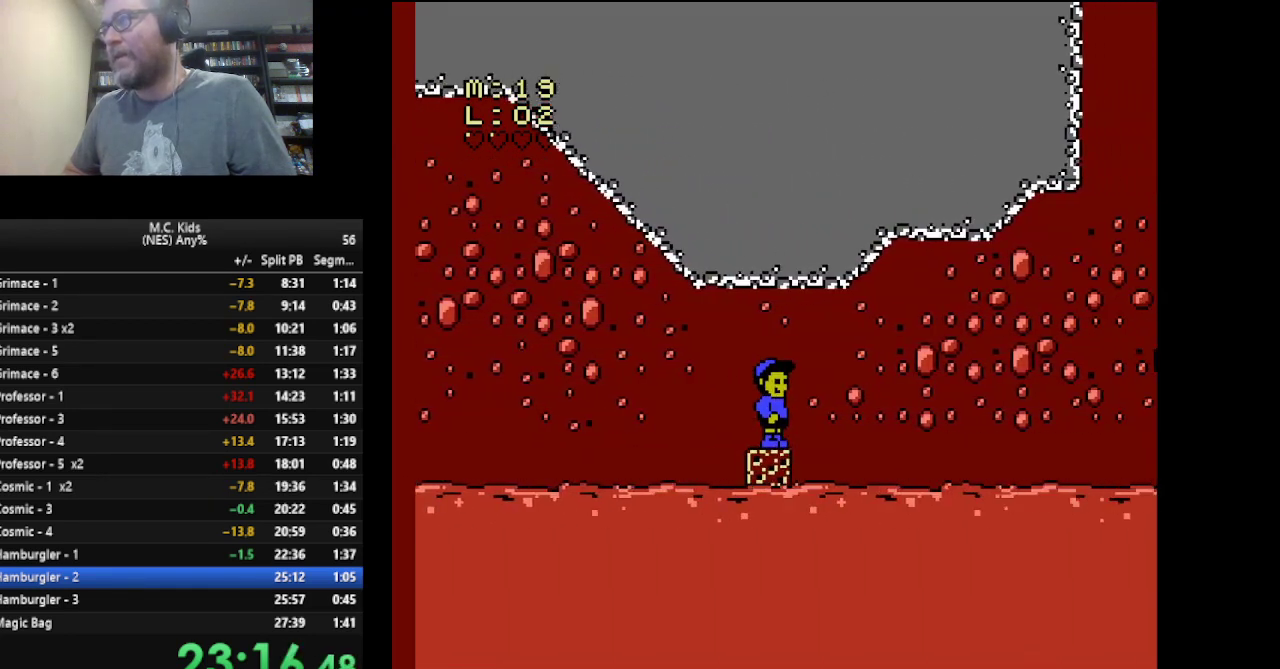
{"buttons": ["B"], "events": []}
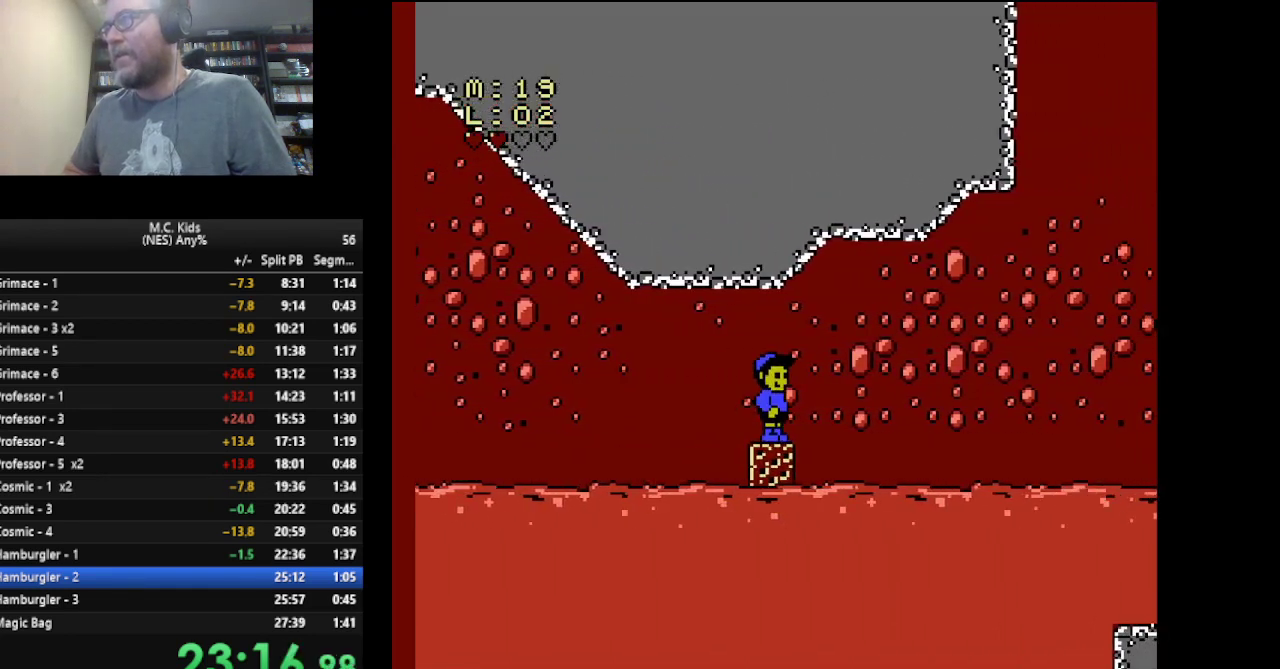
{"buttons": ["B"], "events": []}
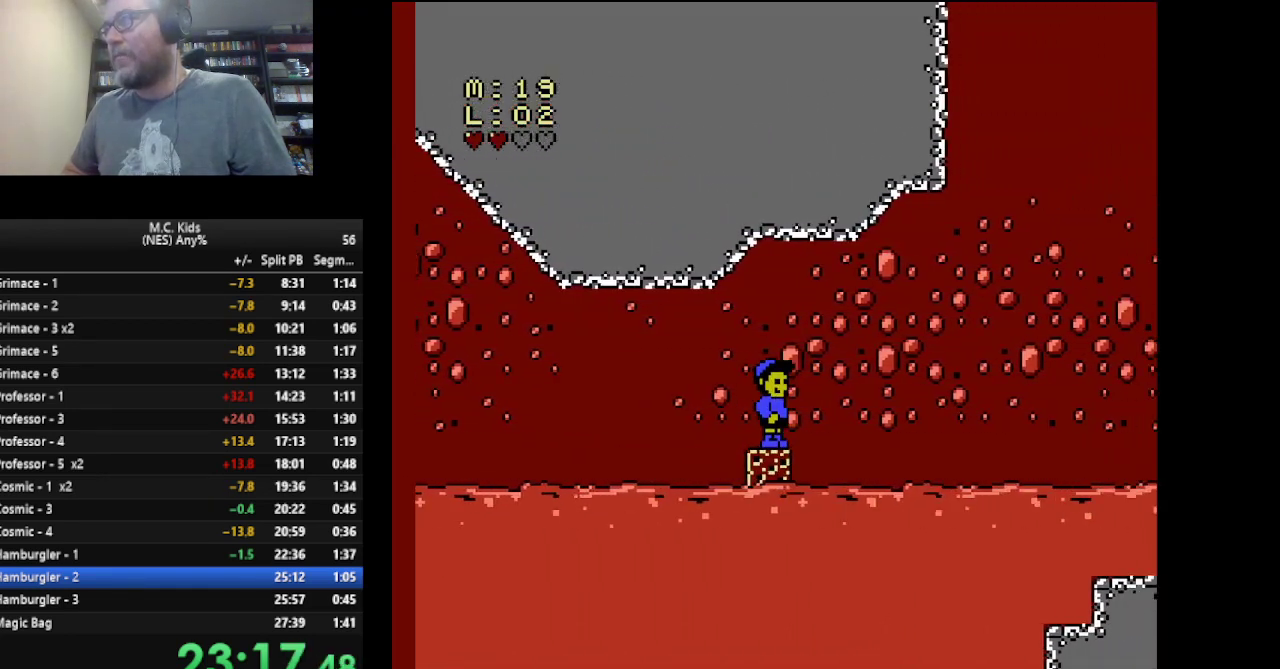
{"buttons": ["B"], "events": []}
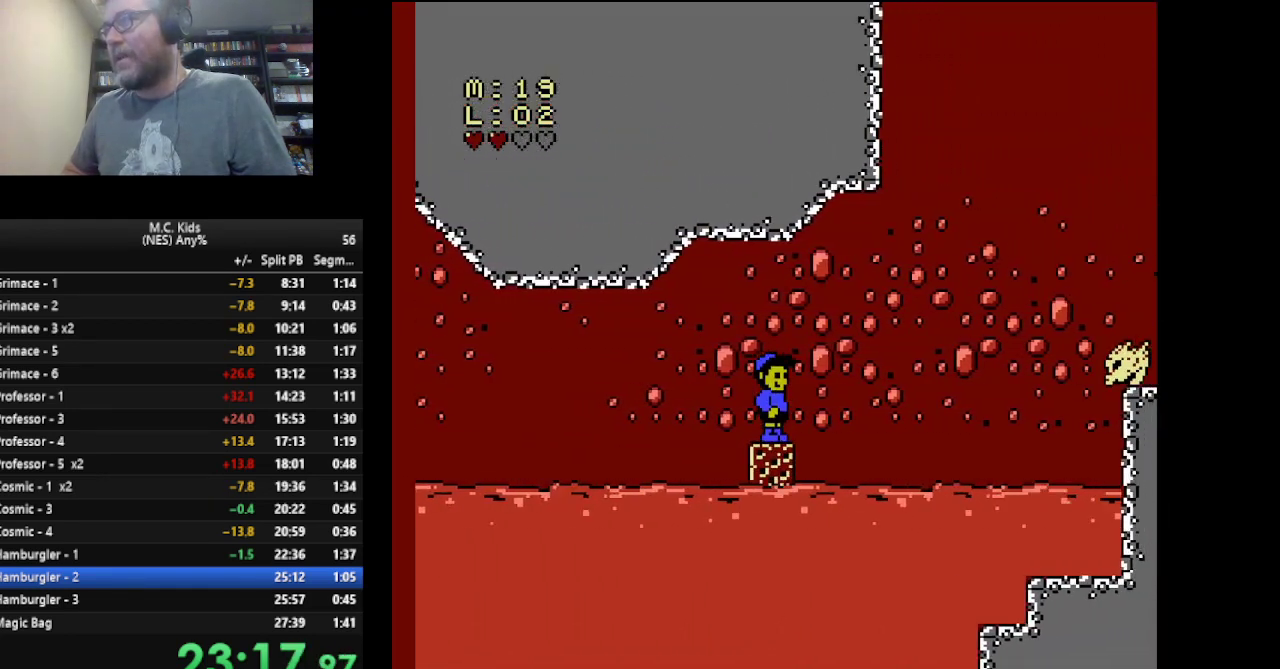
{"buttons": ["B"], "events": []}
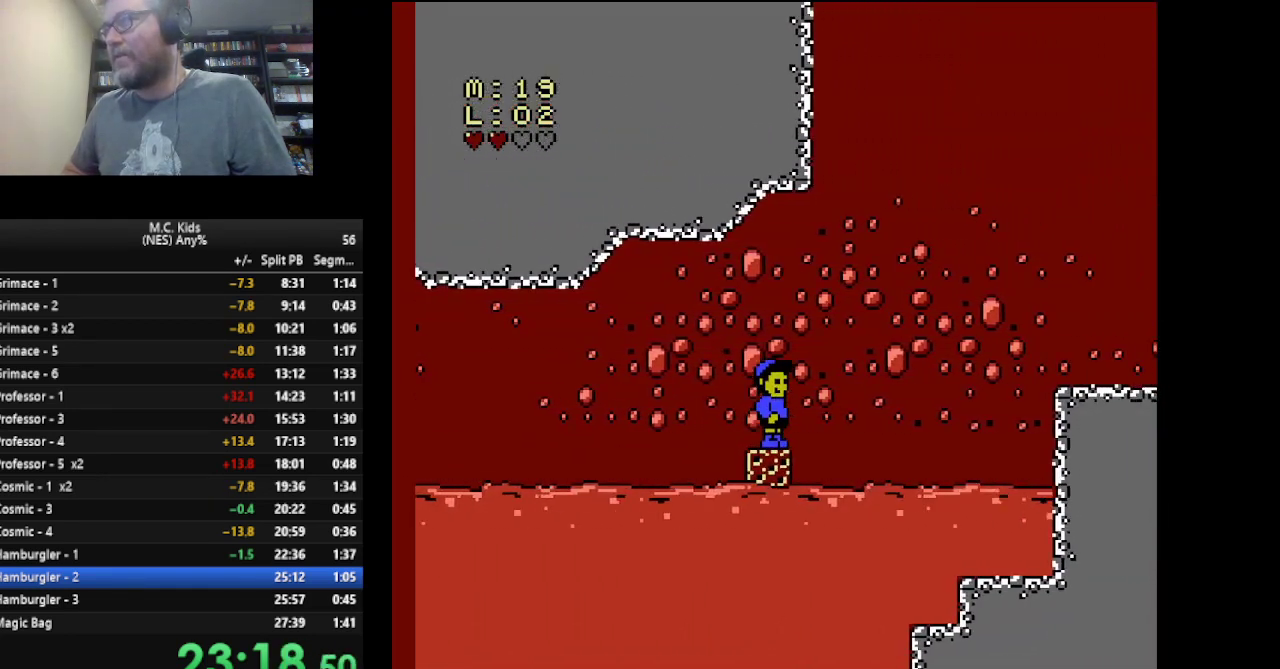
{"buttons": ["B"], "events": []}
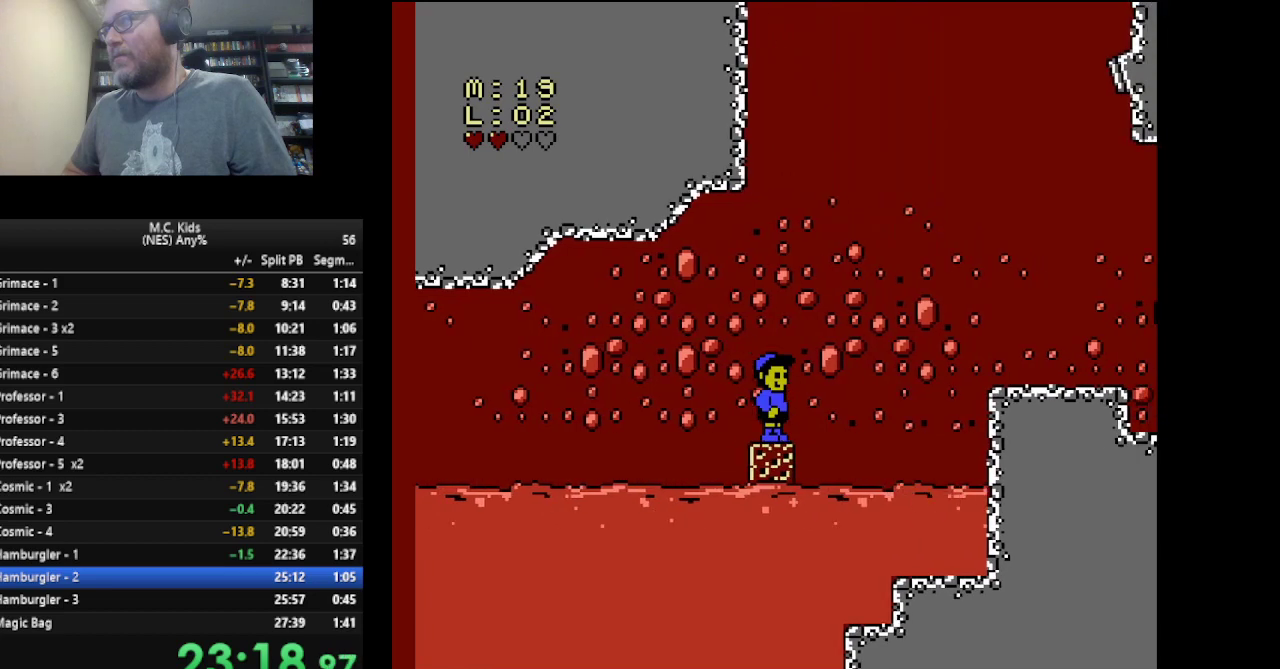
{"buttons": ["B", "DPAD_RIGHT"], "events": [[500, "DPAD_RIGHT", "down"]]}
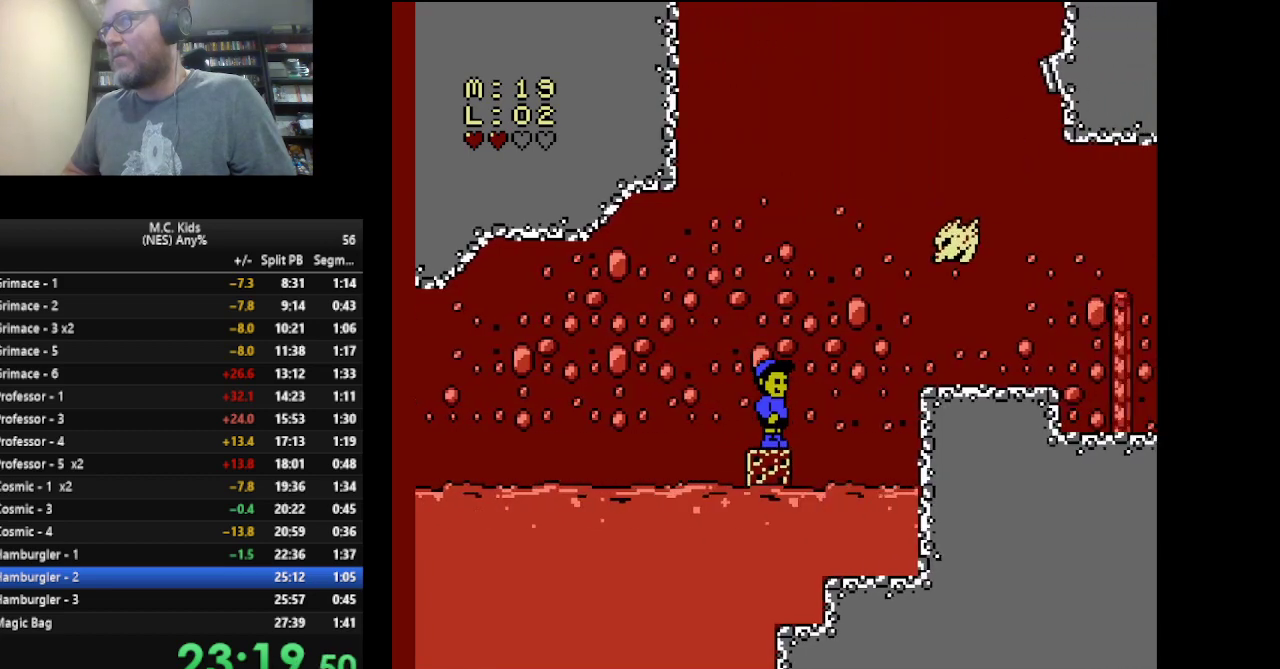
{"buttons": ["B", "DPAD_RIGHT"], "events": [[126, "A", "down"], [501, "A", "up"]]}
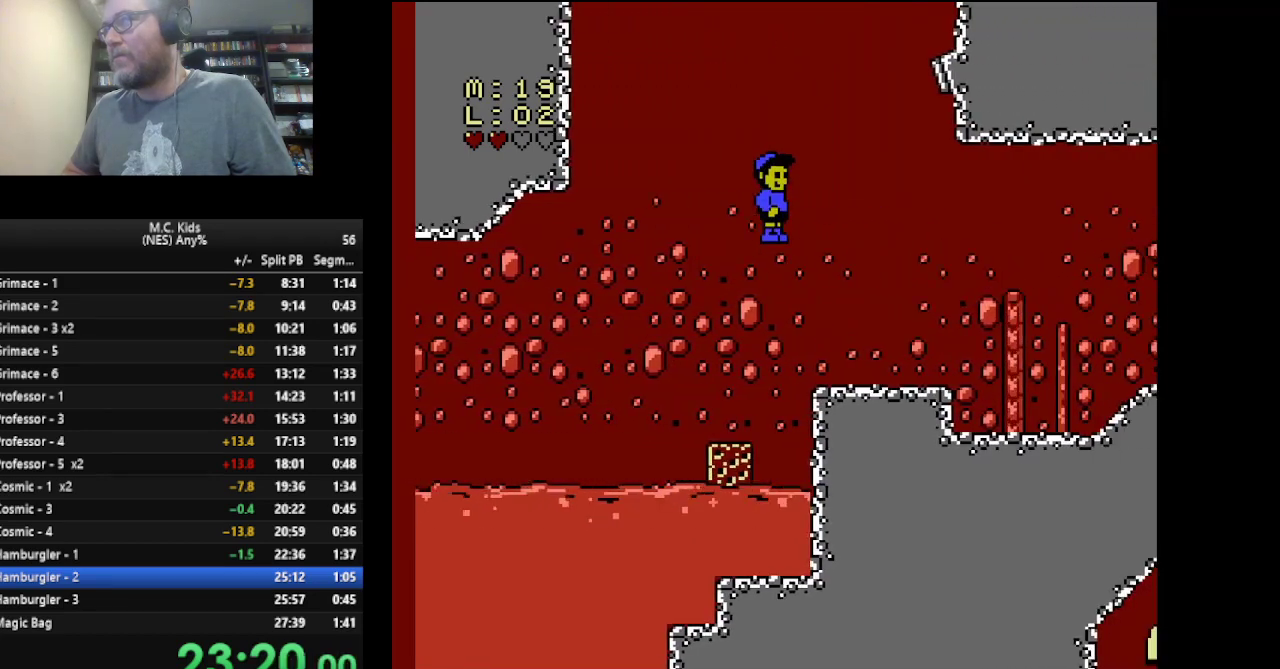
{"buttons": ["B", "DPAD_RIGHT"], "events": []}
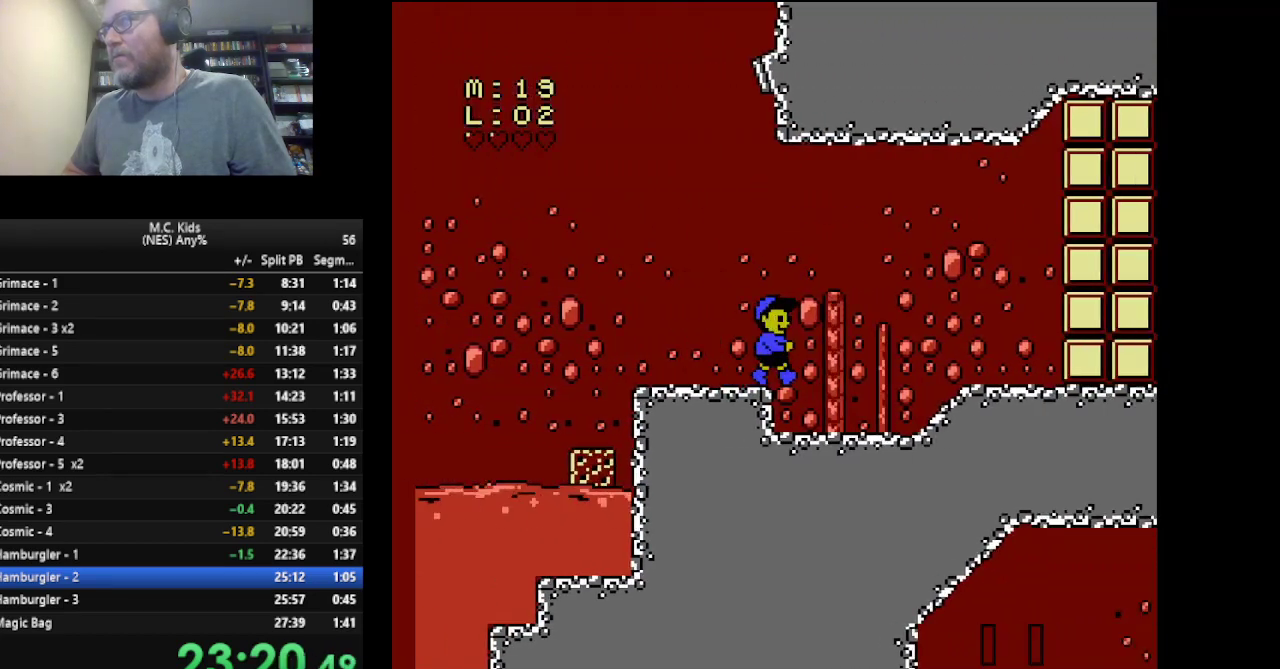
{"buttons": ["B", "DPAD_RIGHT"], "events": []}
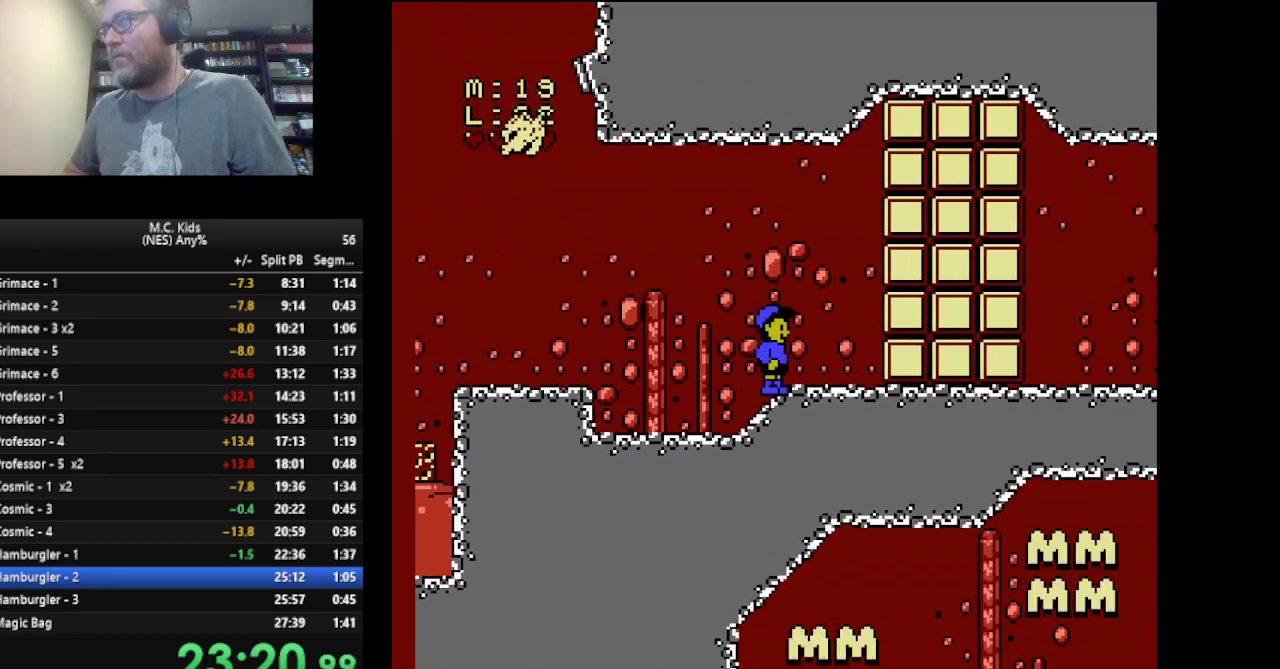
{"buttons": ["B", "DPAD_RIGHT"], "events": [[250, "B", "up"], [334, "B", "down"], [417, "B", "up"], [500, "B", "down"]]}